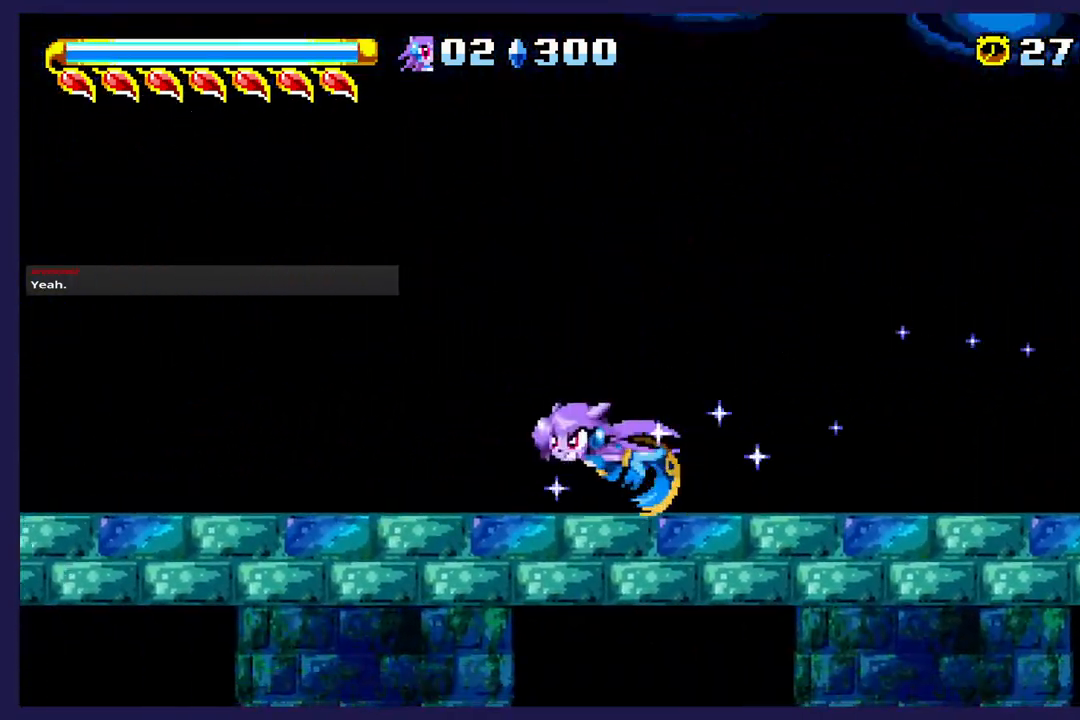
Gameplay with a controller (Xbox layout); each line is a JSON object with the inputs held at the frame after it. "events" lists button and stick changes between this image and that frame as [ms after this image, input, new state], when the widget could be followed in between. Not read: right_stick.
{"buttons": ["B", "DPAD_LEFT"], "left_stick": "center", "events": [[133, "A", "down"], [283, "A", "up"], [400, "B", "down"]]}
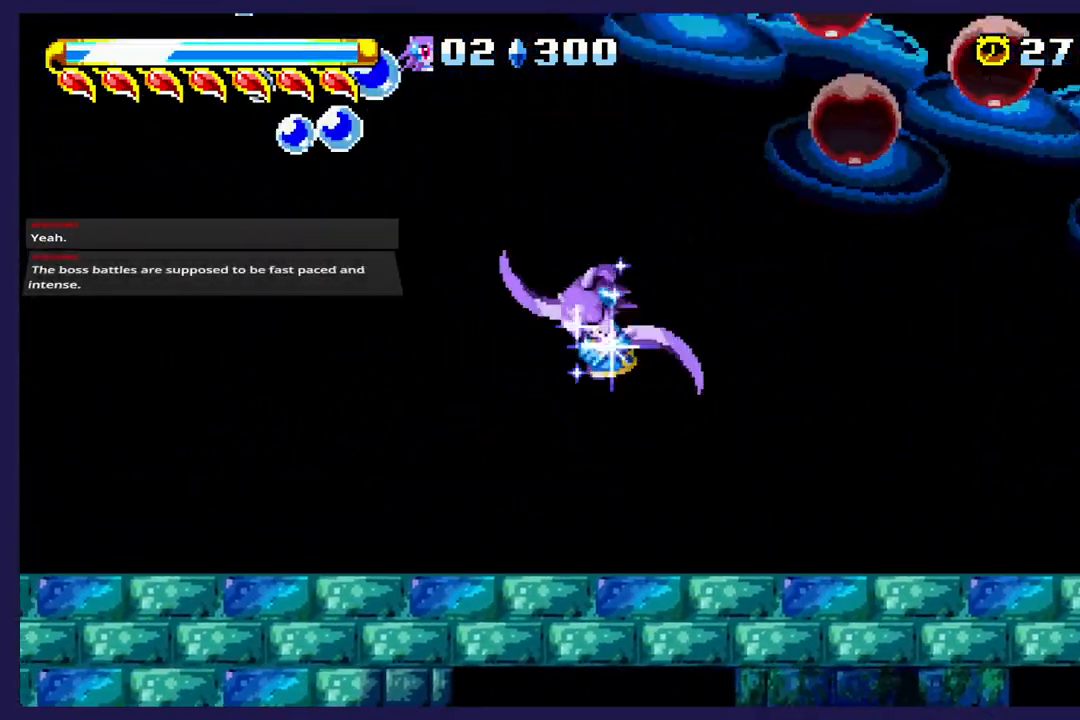
{"buttons": ["DPAD_LEFT"], "left_stick": "center", "events": [[50, "B", "up"]]}
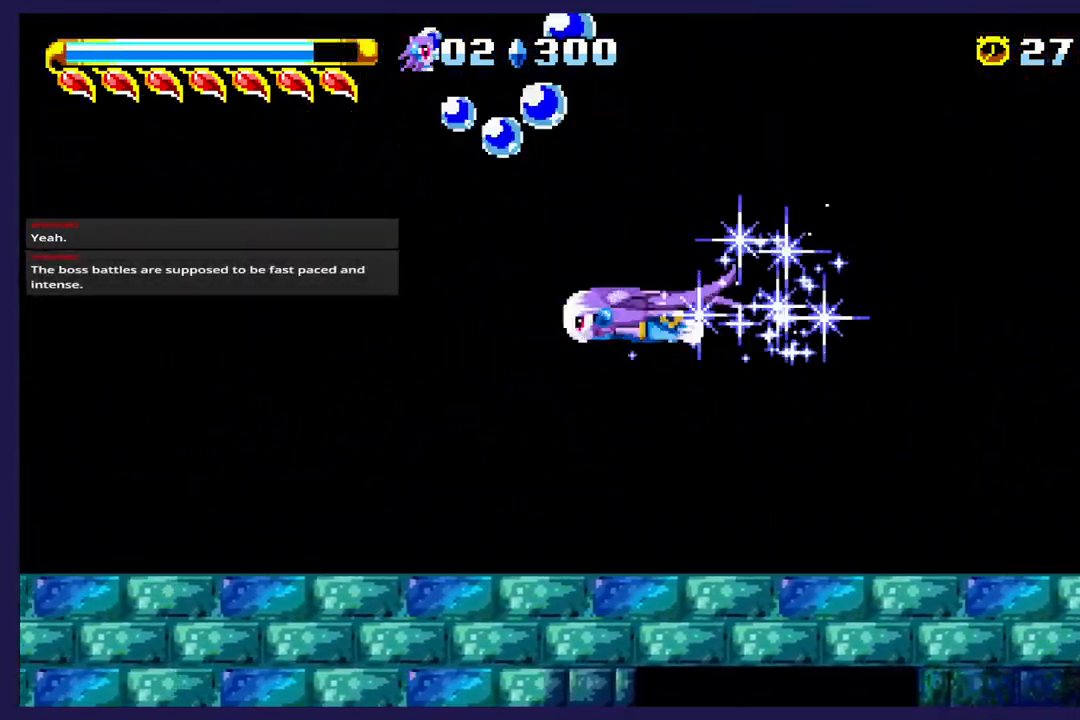
{"buttons": ["DPAD_LEFT"], "left_stick": "center", "events": []}
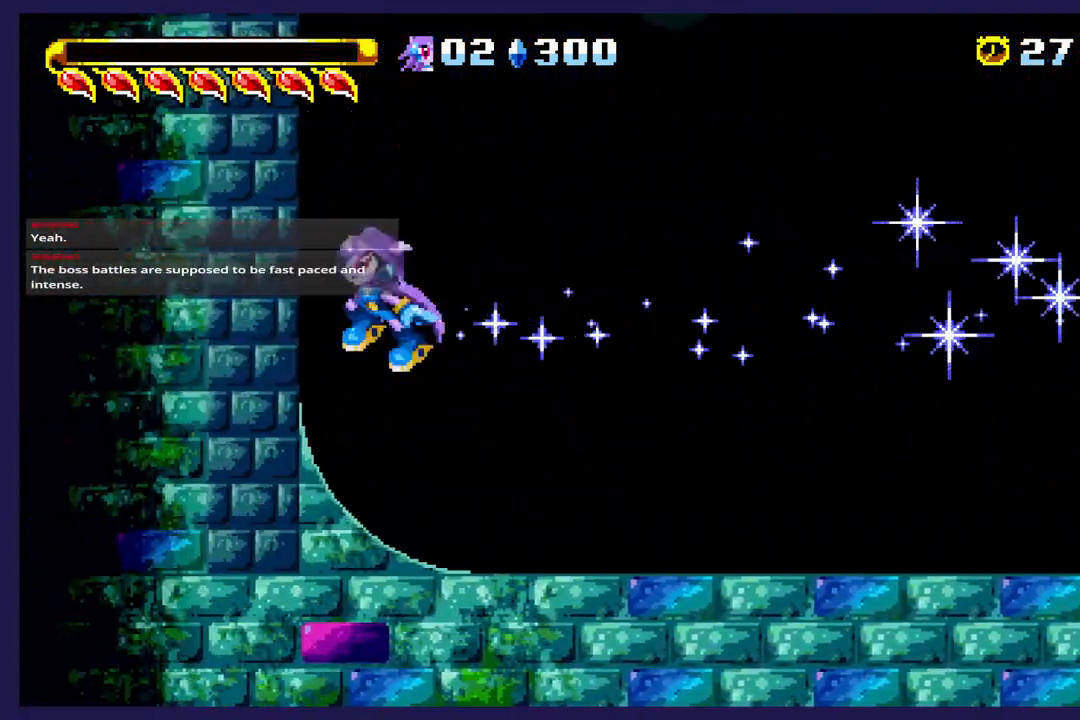
{"buttons": ["DPAD_RIGHT"], "left_stick": "center", "events": [[317, "DPAD_LEFT", "up"], [350, "DPAD_RIGHT", "down"]]}
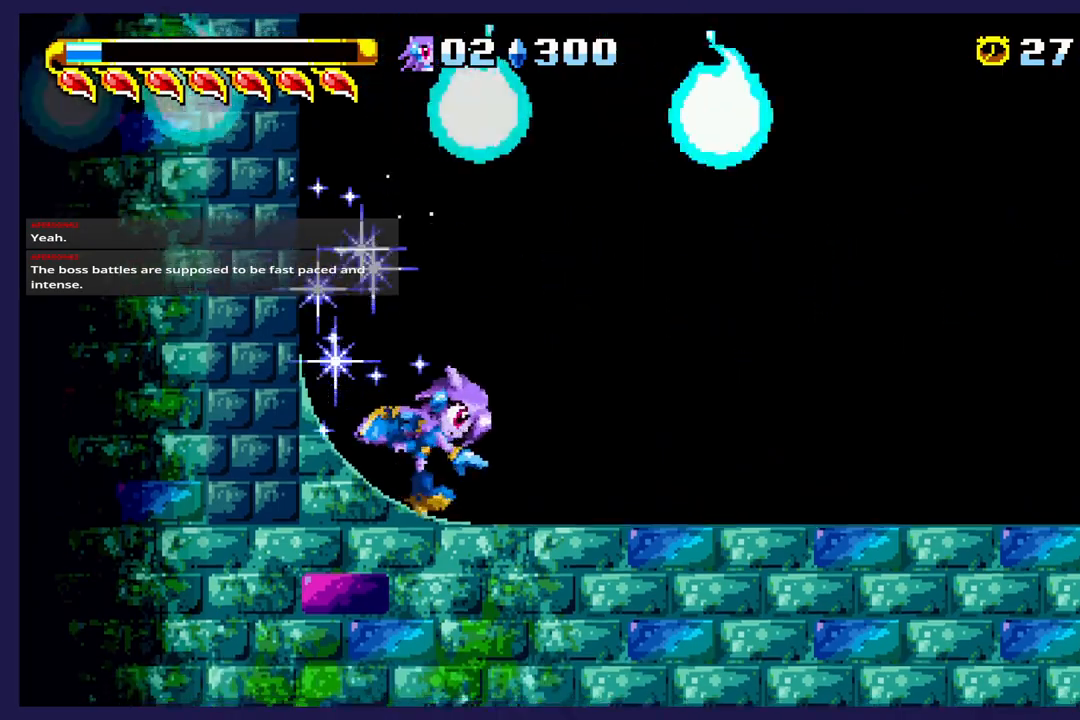
{"buttons": ["DPAD_RIGHT"], "left_stick": "center", "events": []}
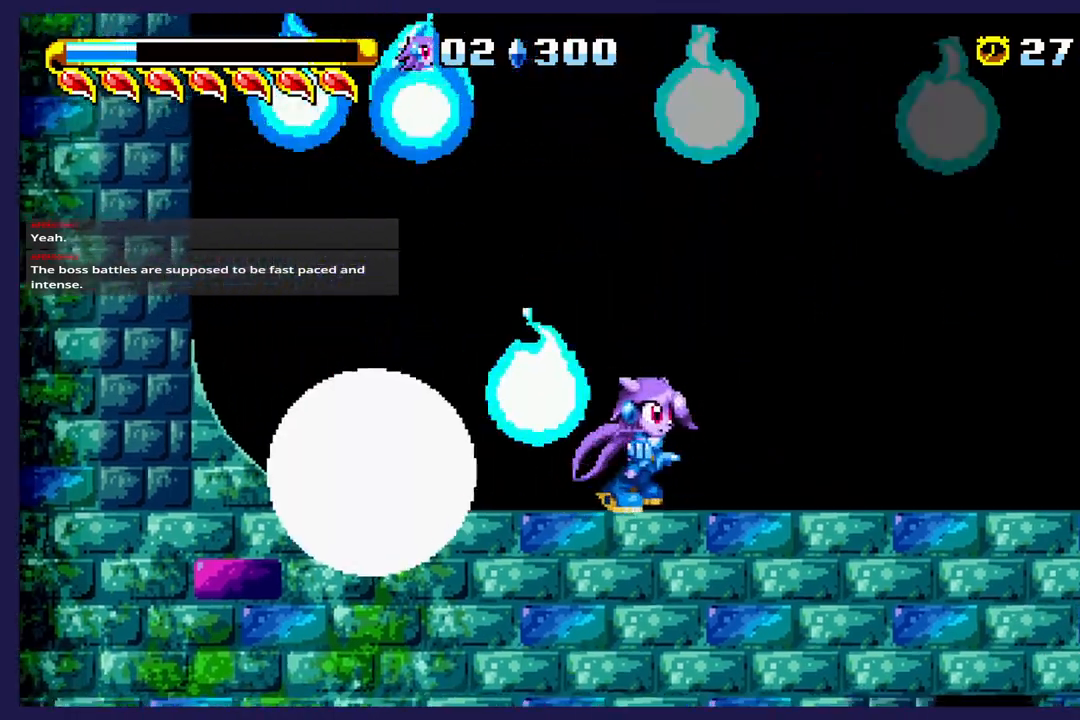
{"buttons": ["DPAD_RIGHT"], "left_stick": "center", "events": []}
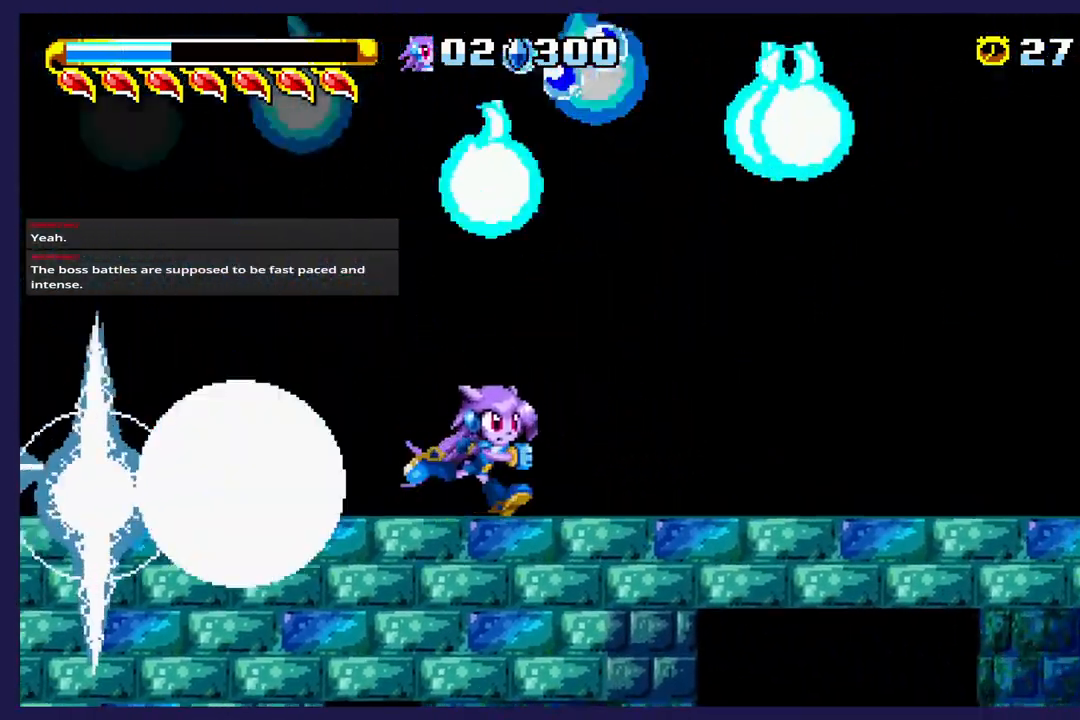
{"buttons": ["DPAD_RIGHT"], "left_stick": "center", "events": []}
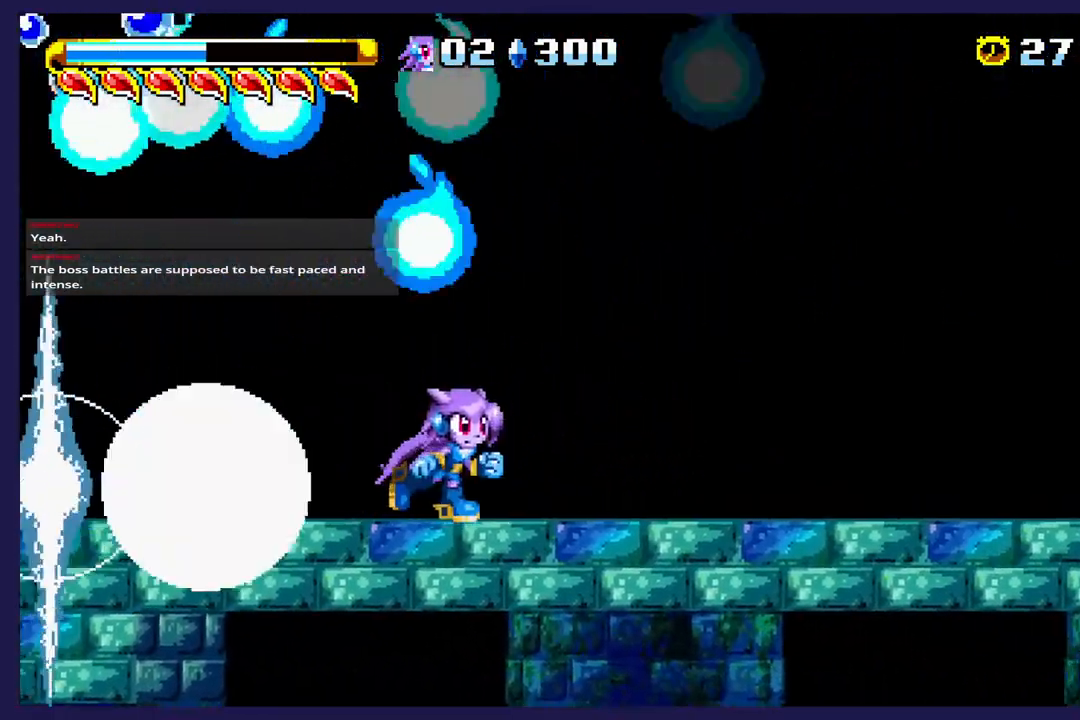
{"buttons": ["DPAD_RIGHT"], "left_stick": "center", "events": []}
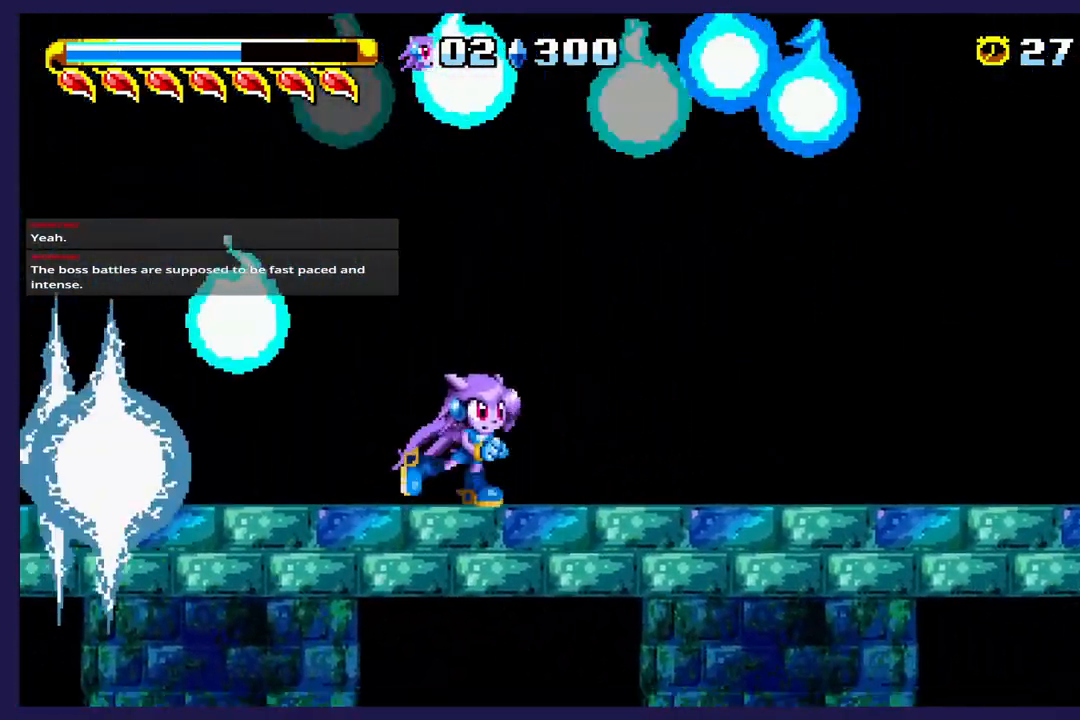
{"buttons": ["DPAD_RIGHT"], "left_stick": "center", "events": []}
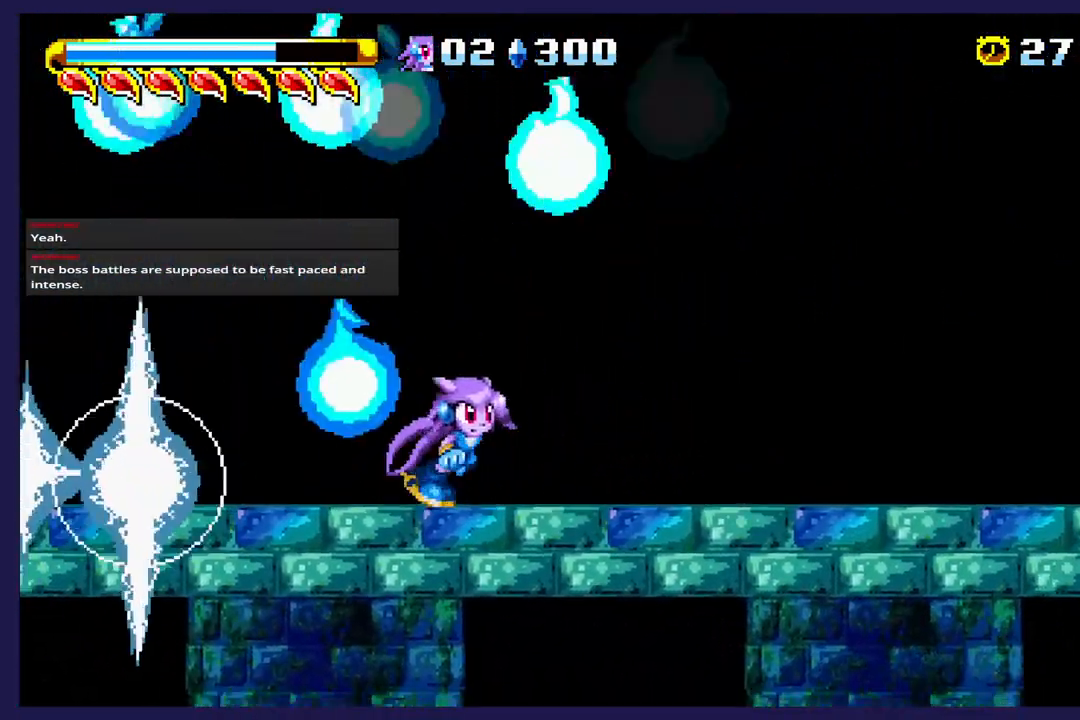
{"buttons": ["DPAD_RIGHT"], "left_stick": "center", "events": []}
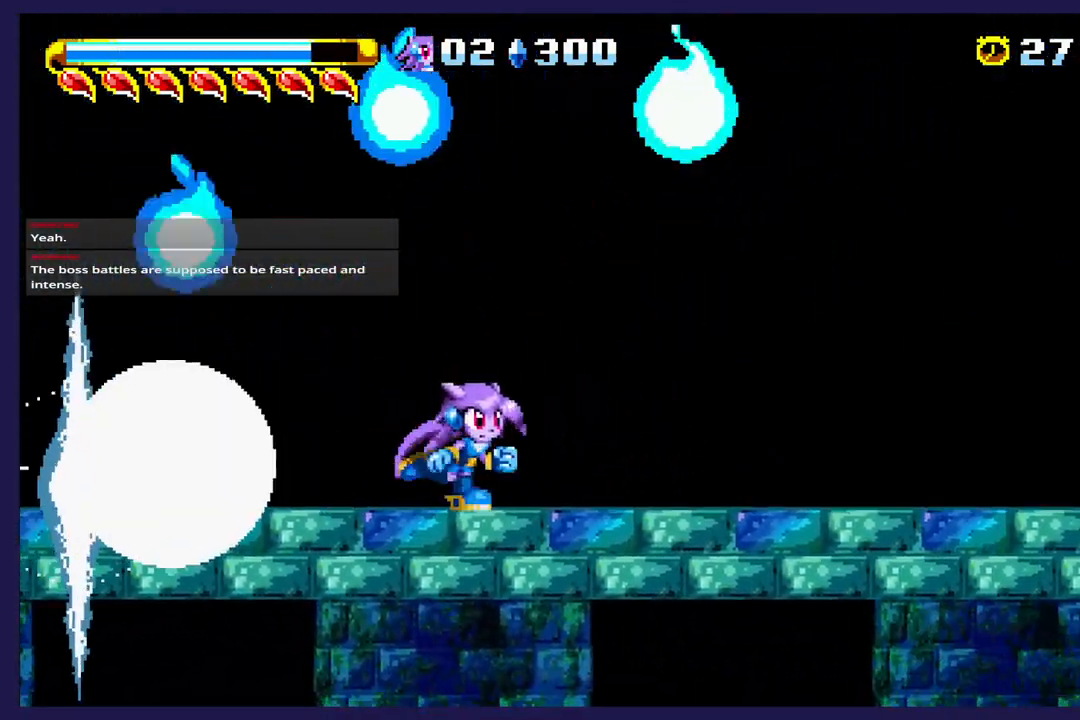
{"buttons": ["DPAD_RIGHT"], "left_stick": "center", "events": []}
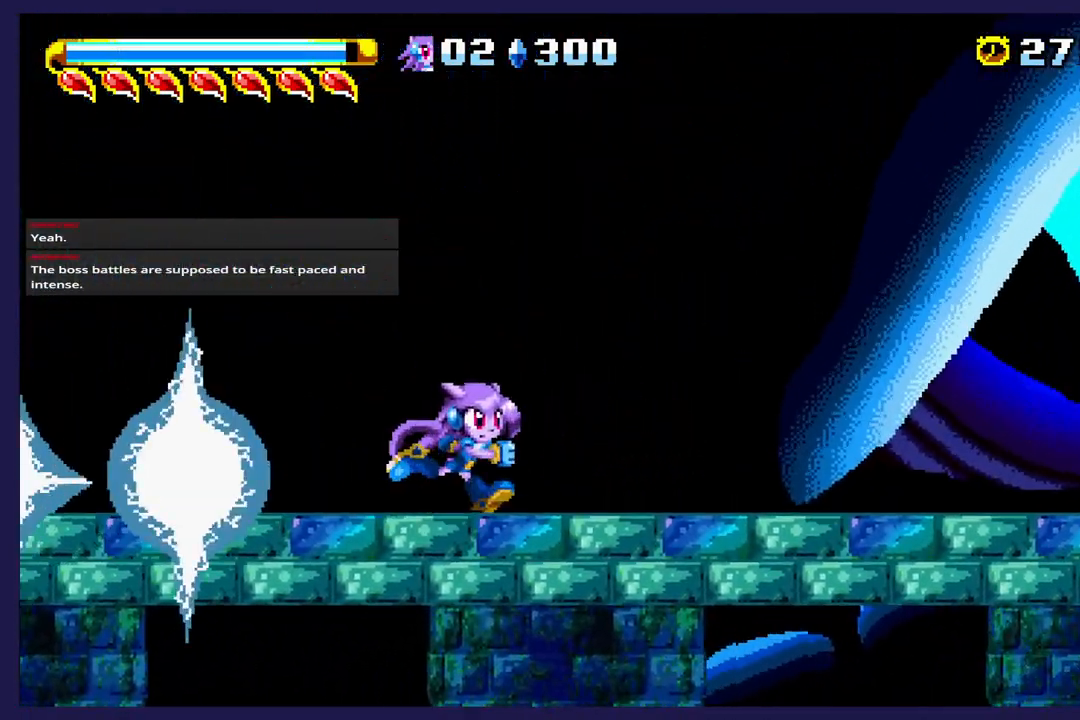
{"buttons": ["DPAD_RIGHT"], "left_stick": "center", "events": []}
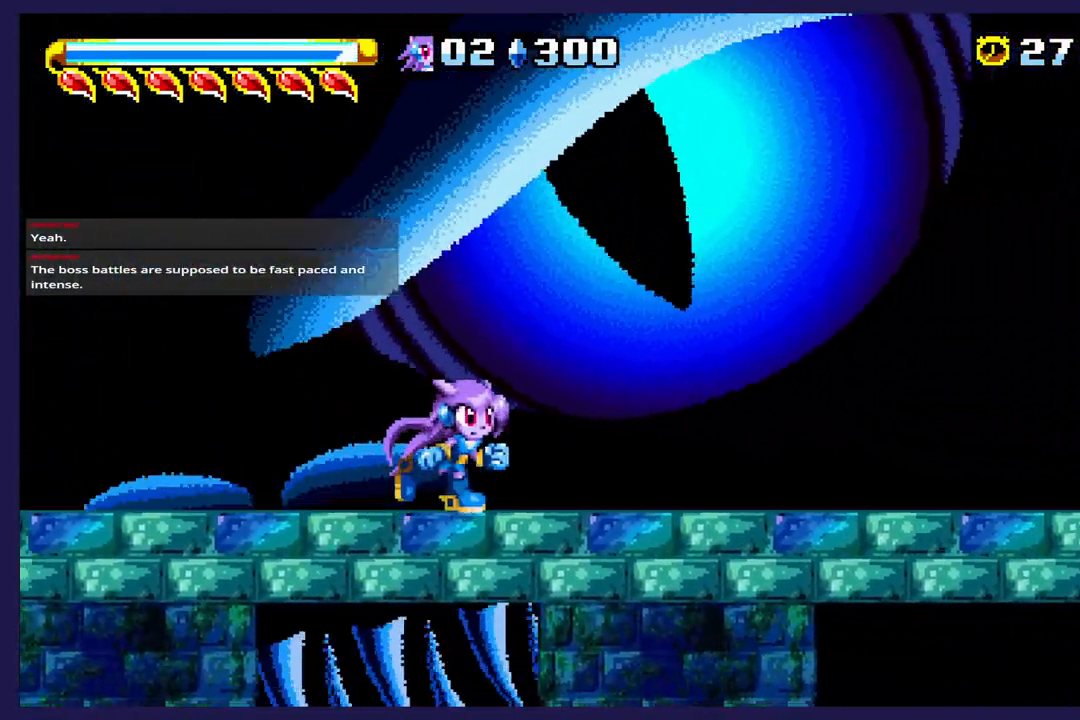
{"buttons": ["A", "DPAD_RIGHT"], "left_stick": "center", "events": [[433, "A", "down"]]}
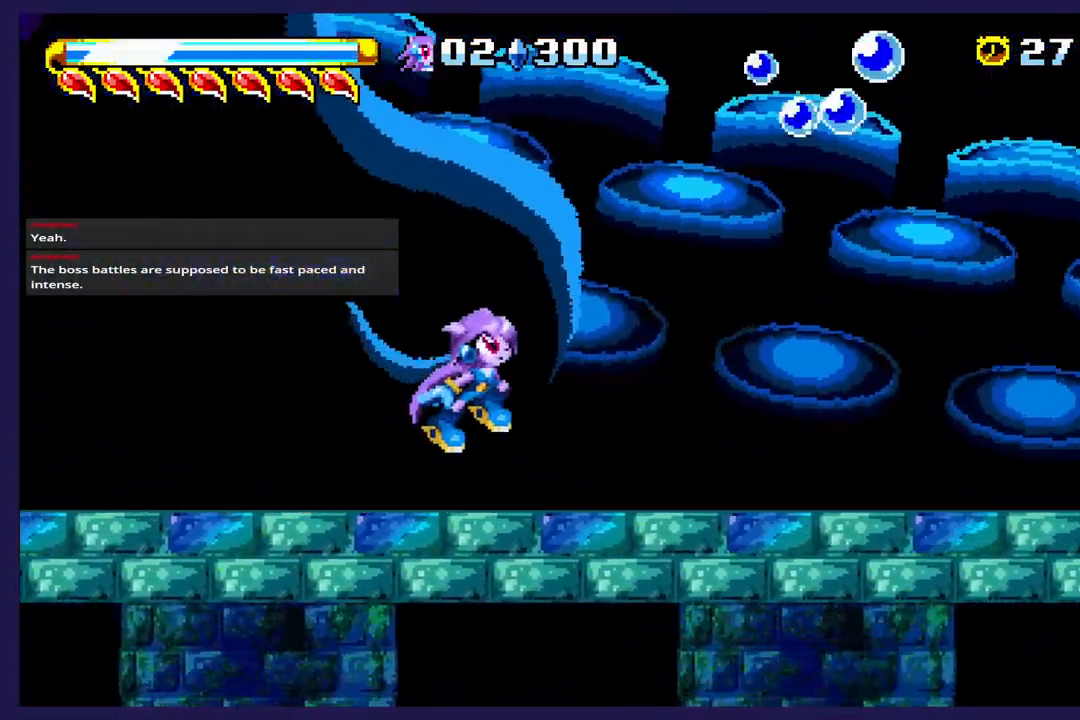
{"buttons": ["DPAD_RIGHT"], "left_stick": "center", "events": [[250, "A", "up"], [317, "X", "down"], [450, "X", "up"]]}
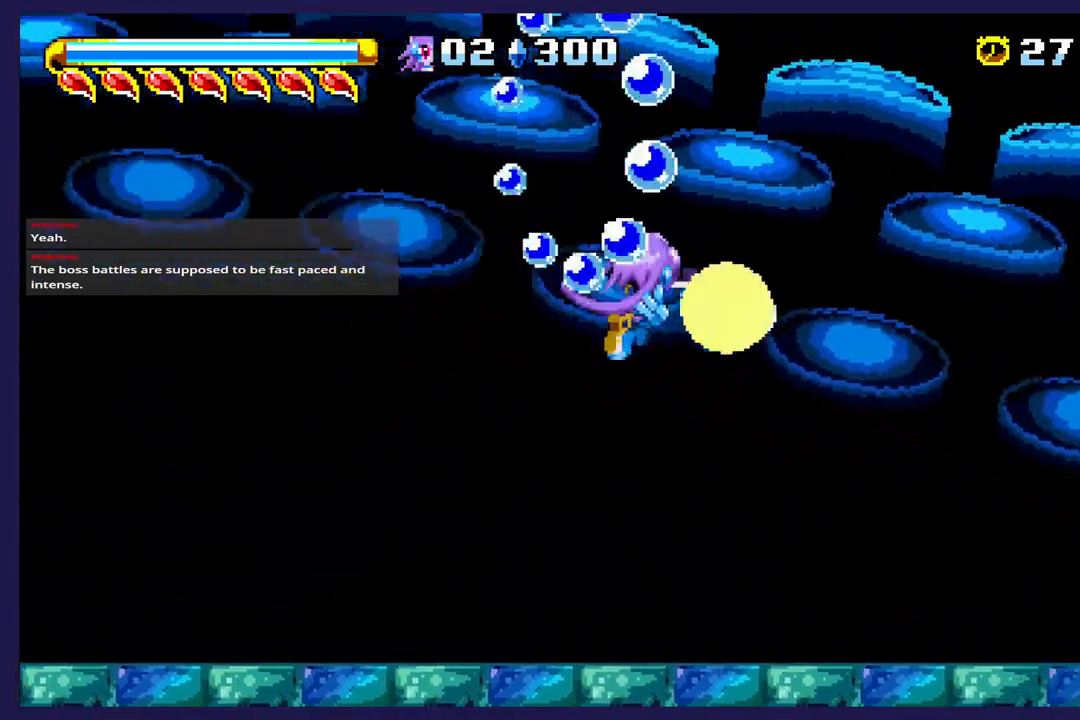
{"buttons": ["DPAD_RIGHT"], "left_stick": "center", "events": [[33, "X", "down"], [150, "X", "up"], [217, "X", "down"], [367, "X", "up"]]}
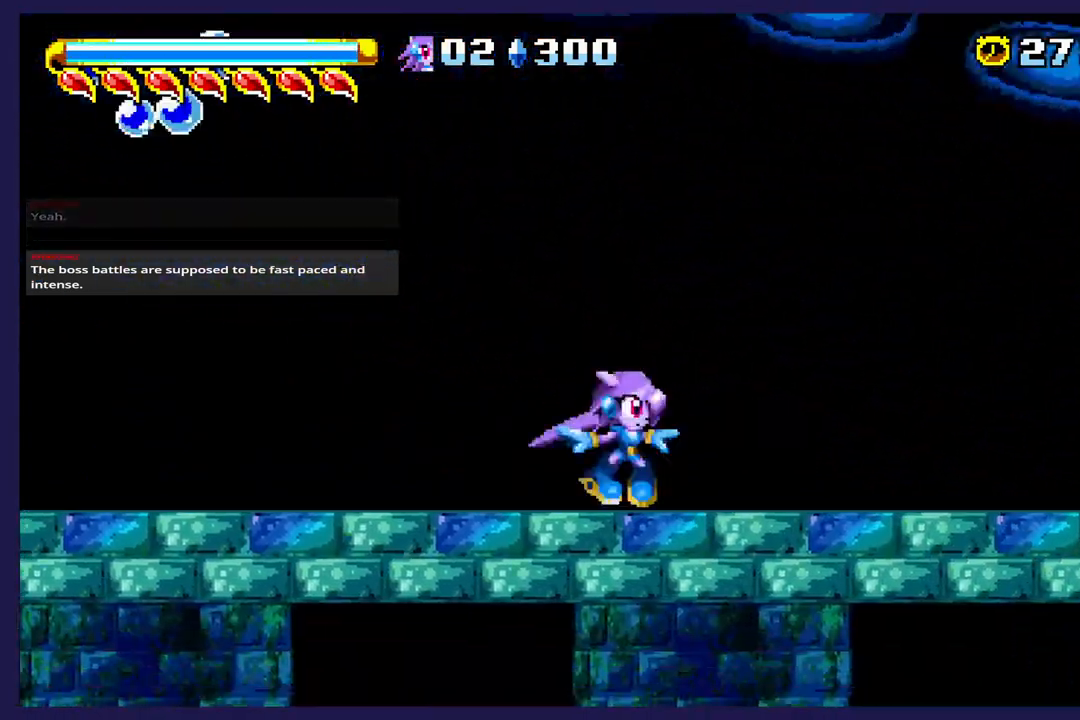
{"buttons": ["DPAD_RIGHT"], "left_stick": "center", "events": []}
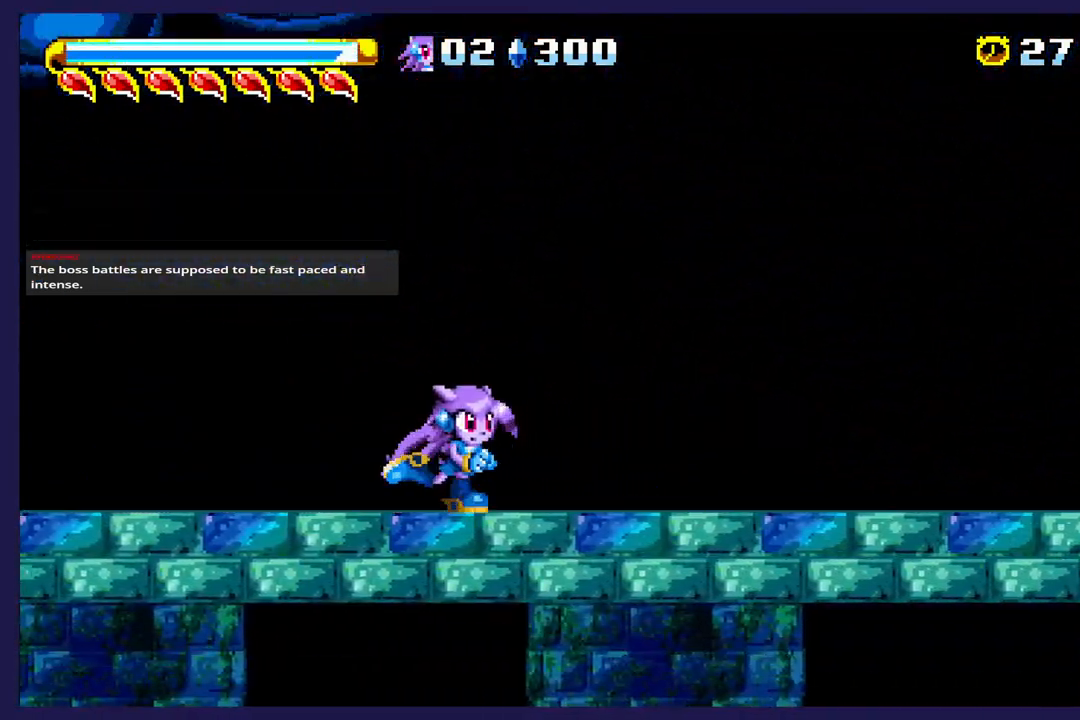
{"buttons": ["DPAD_RIGHT"], "left_stick": "center", "events": []}
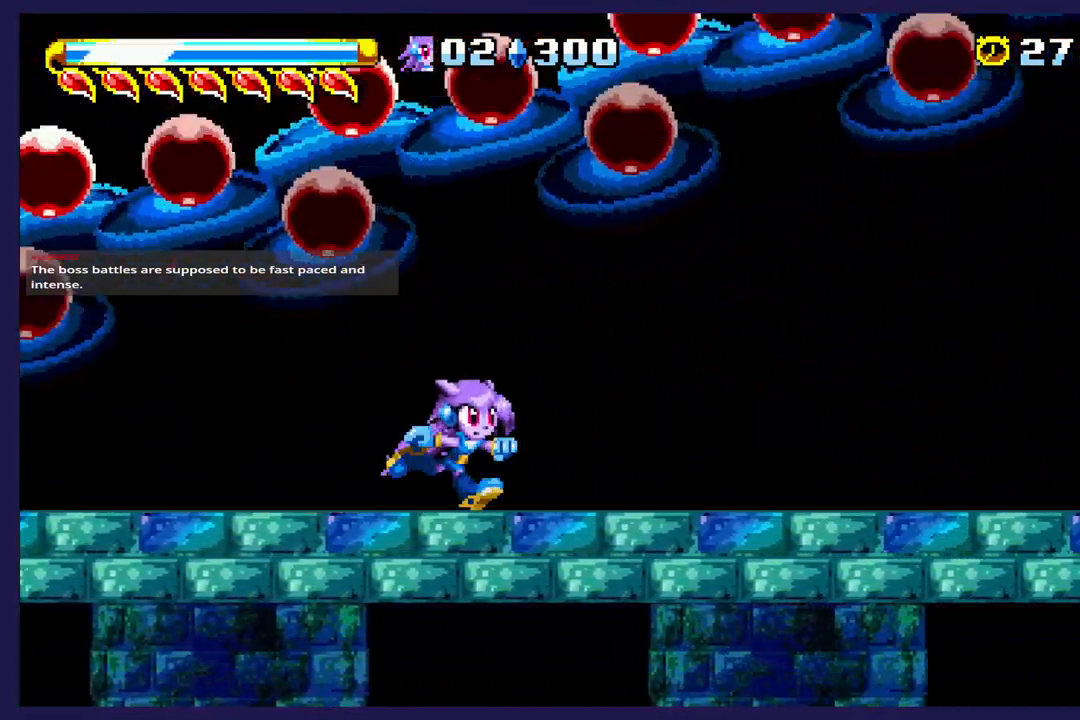
{"buttons": ["X", "DPAD_RIGHT"], "left_stick": "center", "events": [[233, "A", "down"], [367, "A", "up"], [433, "X", "down"]]}
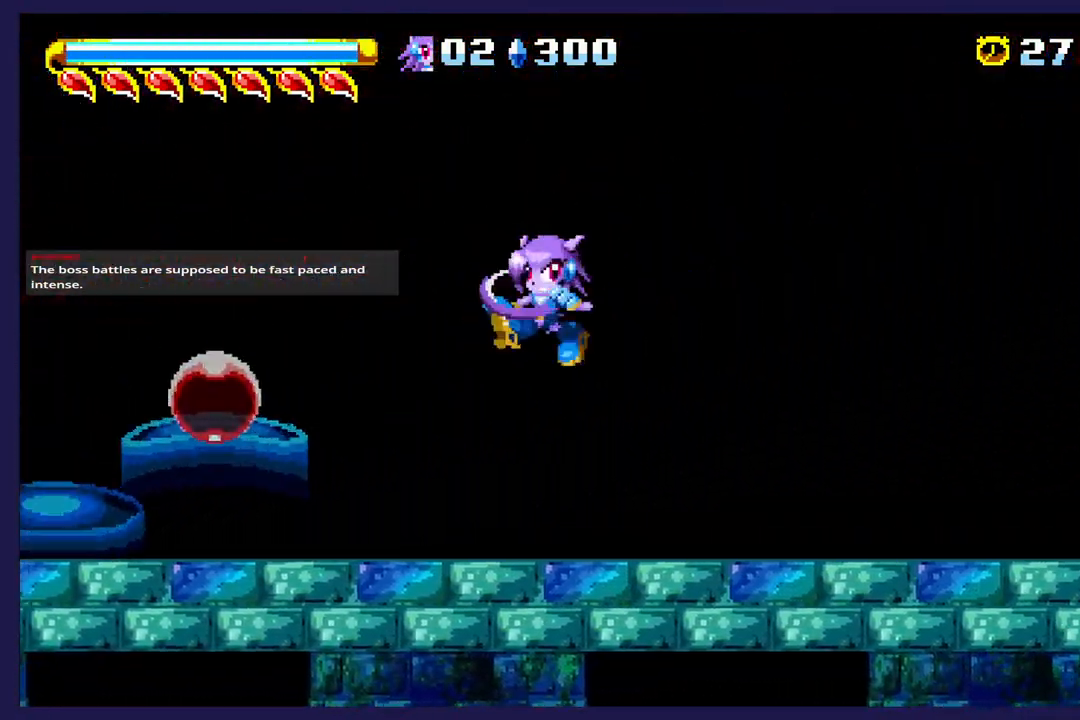
{"buttons": ["DPAD_RIGHT"], "left_stick": "center", "events": [[33, "X", "up"], [100, "X", "down"], [233, "X", "up"]]}
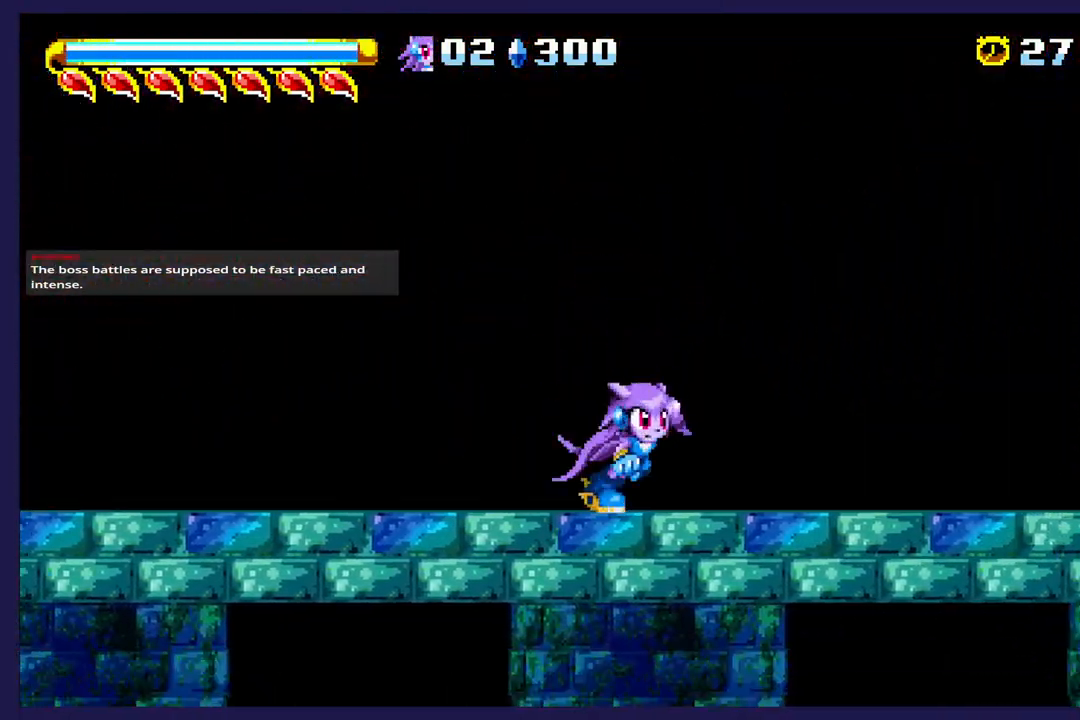
{"buttons": ["DPAD_RIGHT"], "left_stick": "center", "events": []}
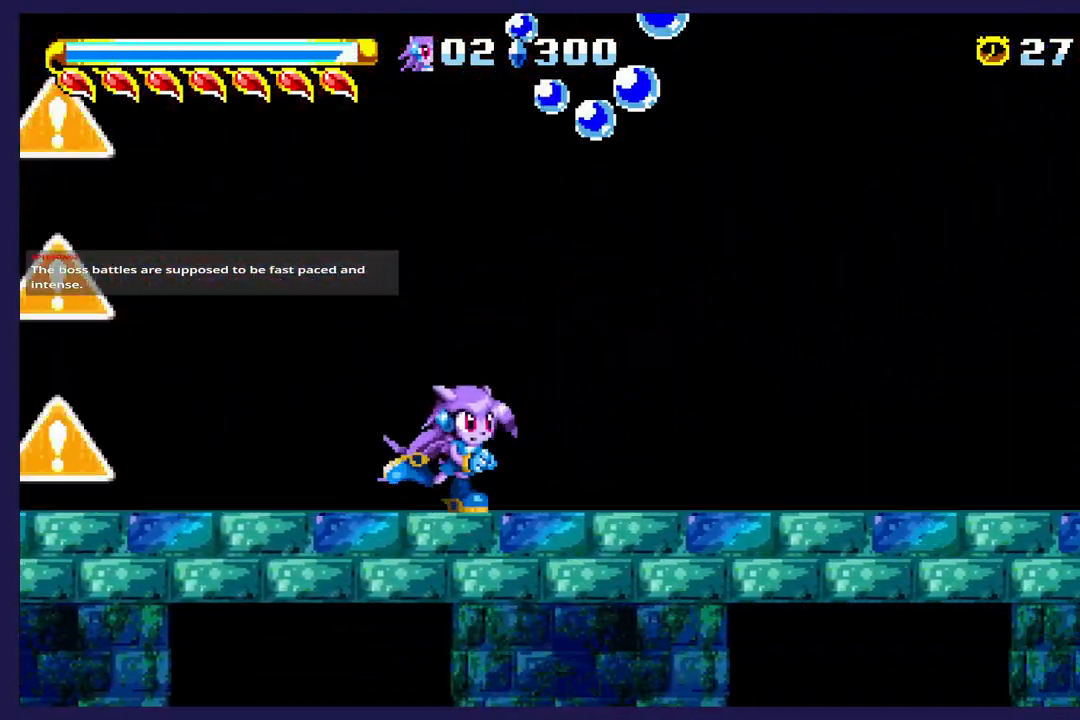
{"buttons": ["DPAD_RIGHT"], "left_stick": "center", "events": []}
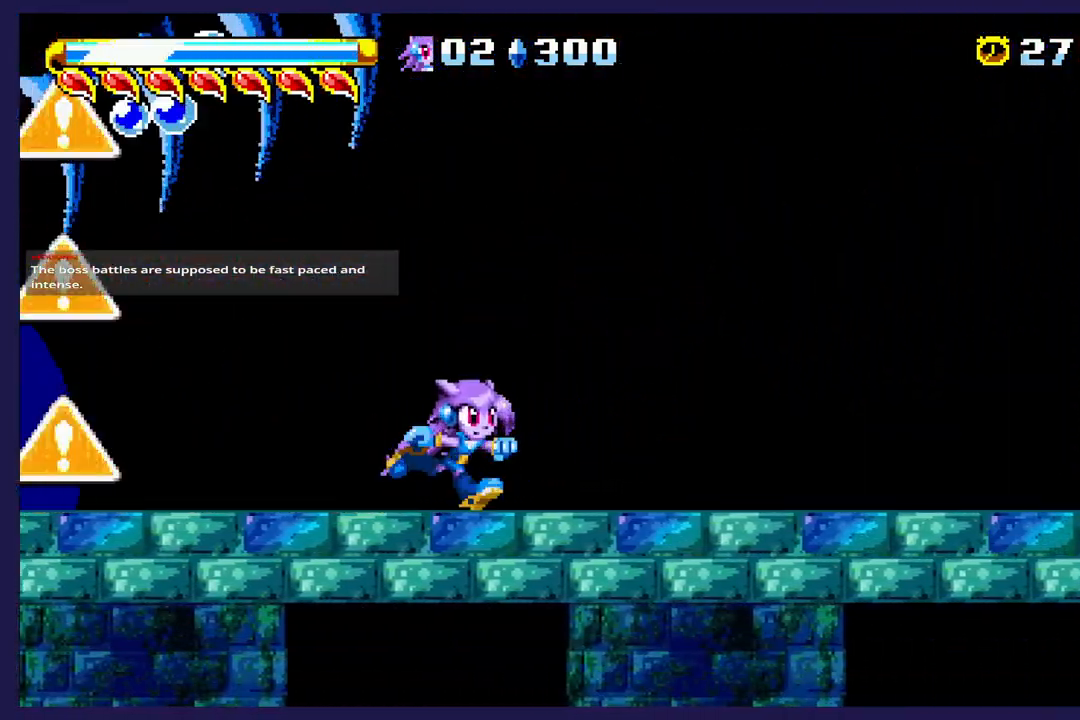
{"buttons": ["DPAD_RIGHT"], "left_stick": "center", "events": []}
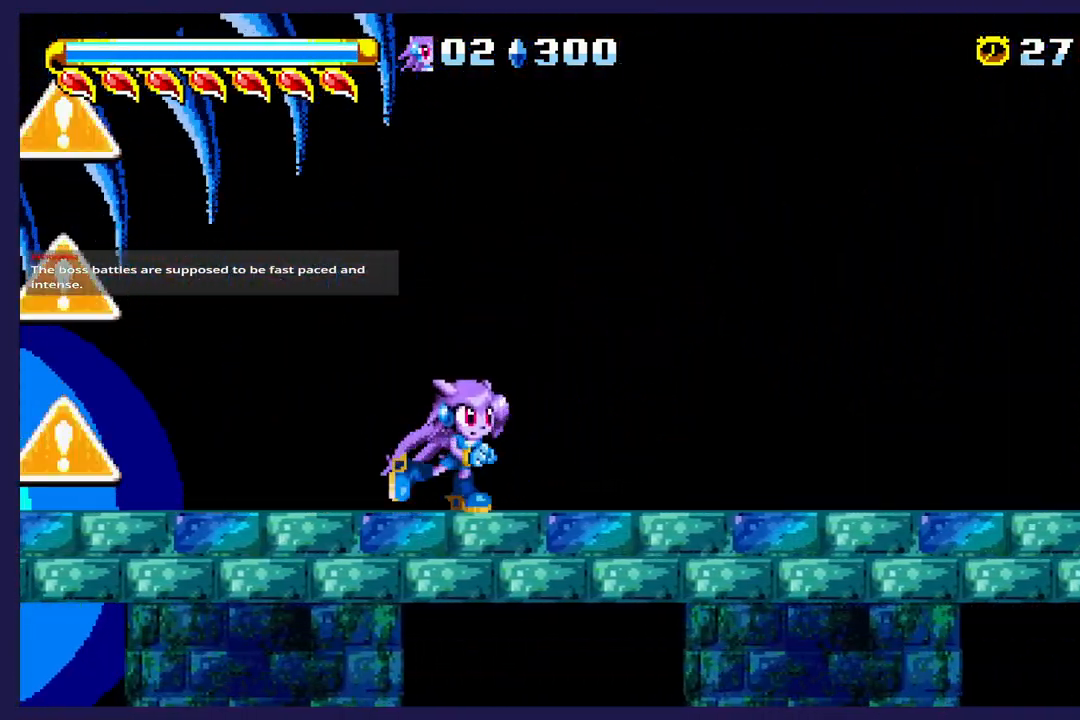
{"buttons": ["DPAD_UP", "DPAD_LEFT"], "left_stick": "center", "events": [[200, "DPAD_DOWN", "down"], [200, "DPAD_RIGHT", "up"], [217, "DPAD_LEFT", "down"], [233, "DPAD_DOWN", "up"], [300, "A", "down"], [417, "DPAD_UP", "down"], [483, "A", "up"]]}
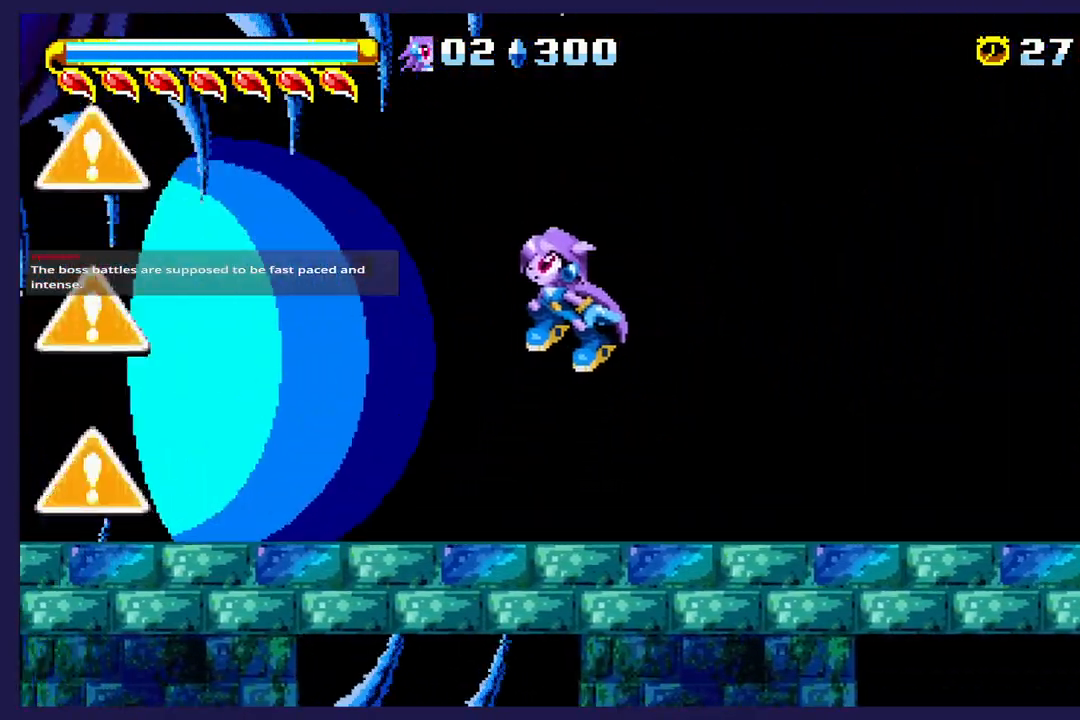
{"buttons": ["DPAD_UP", "DPAD_LEFT"], "left_stick": "center", "events": [[50, "B", "down"], [200, "B", "up"]]}
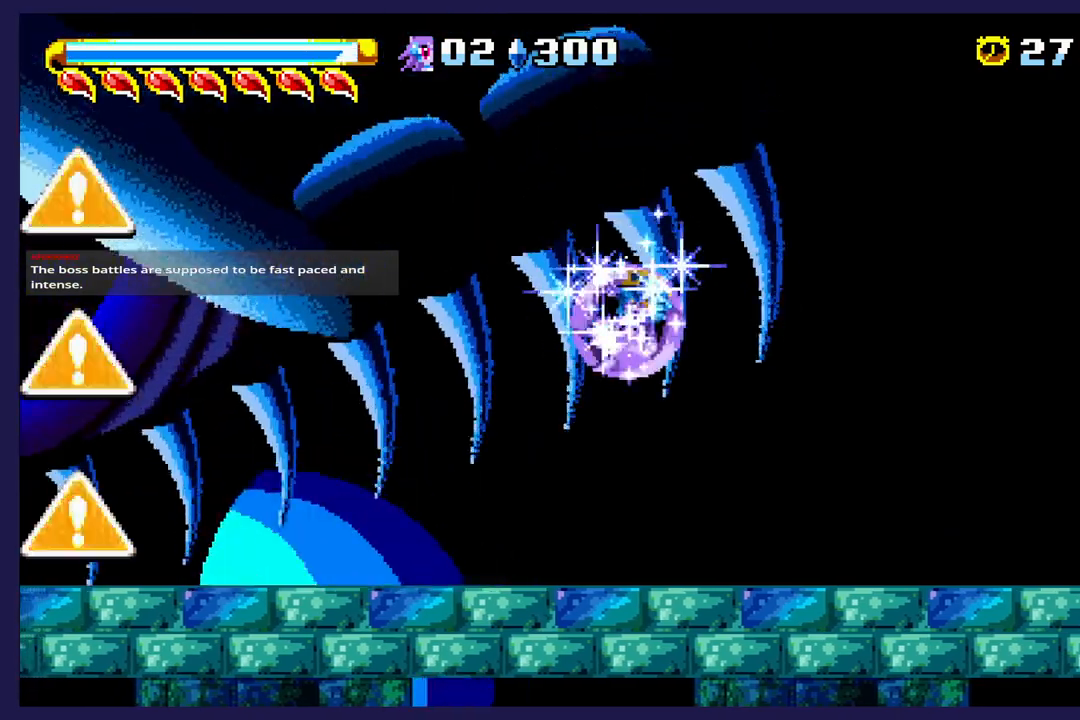
{"buttons": ["DPAD_UP", "DPAD_LEFT"], "left_stick": "center", "events": []}
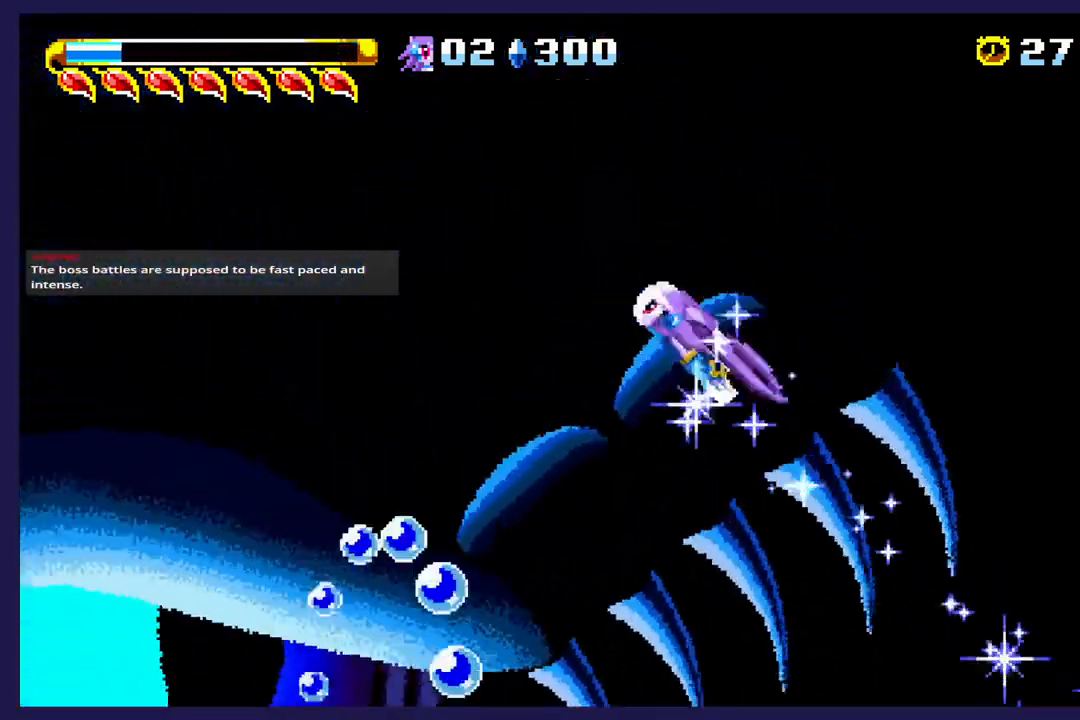
{"buttons": ["DPAD_LEFT"], "left_stick": "center", "events": [[133, "DPAD_UP", "up"]]}
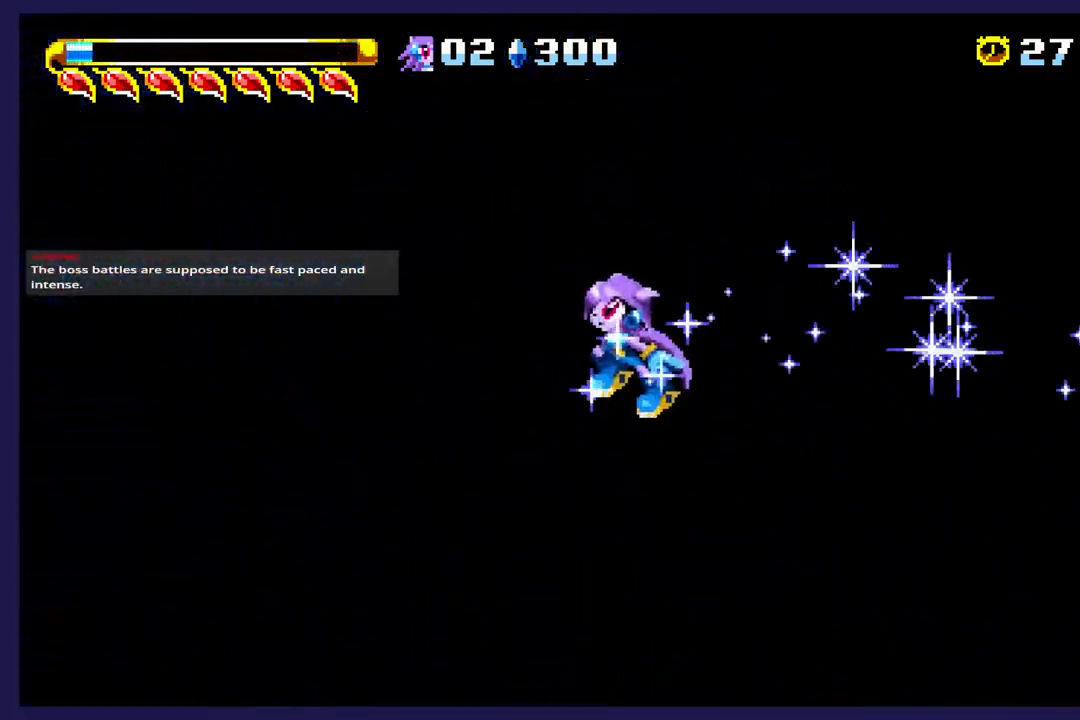
{"buttons": ["DPAD_LEFT"], "left_stick": "center", "events": []}
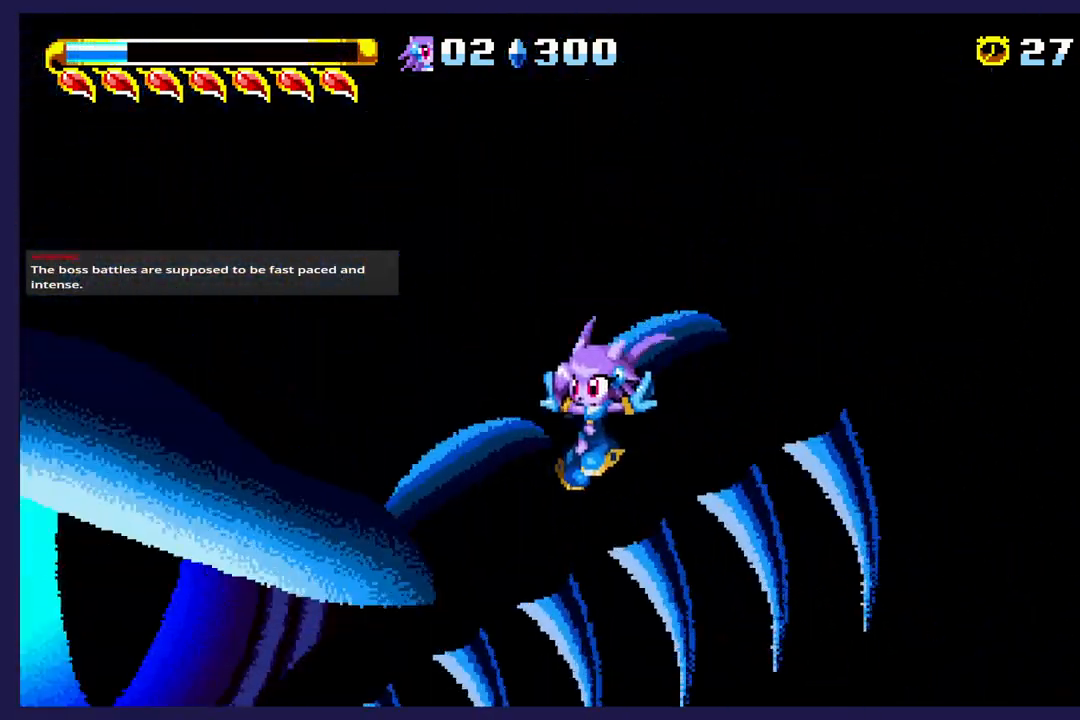
{"buttons": ["DPAD_LEFT"], "left_stick": "center", "events": []}